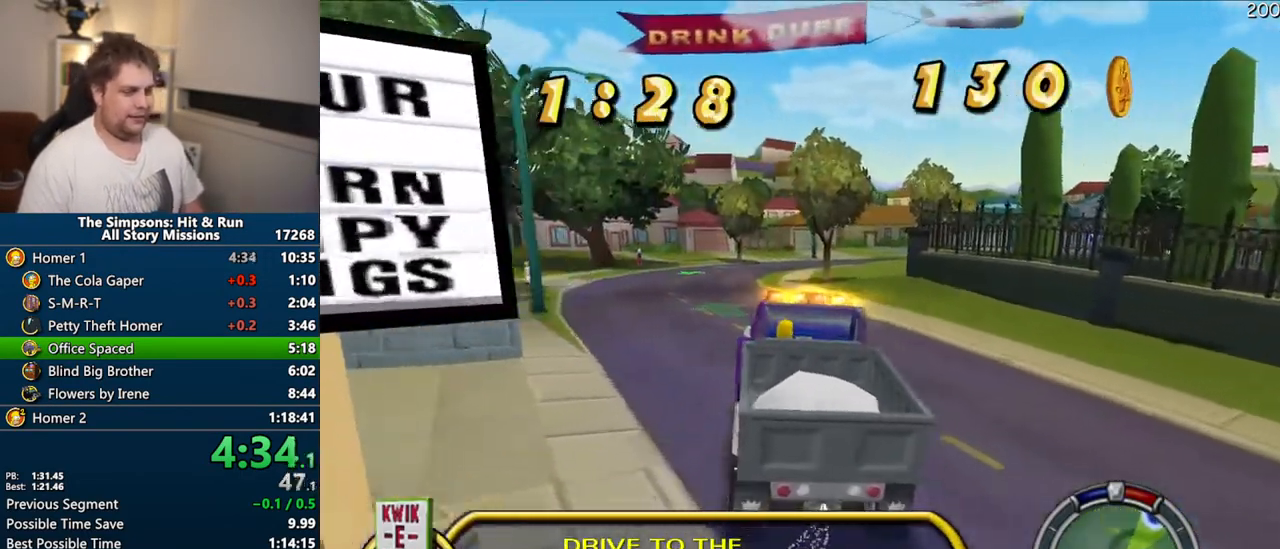
Gameplay with a controller (PlayStation layout); each line is a JSON object with the inputs held at the frame after it. "events" lists button and stick changes between this image and that frame as [ms after this image, input, new state], when the widget could be followed in between. Not read: L3 R3.
{"buttons": ["CROSS"], "left_stick": "center", "right_stick": "center", "events": [[217, "left_stick", "up-right"], [450, "left_stick", "center"]]}
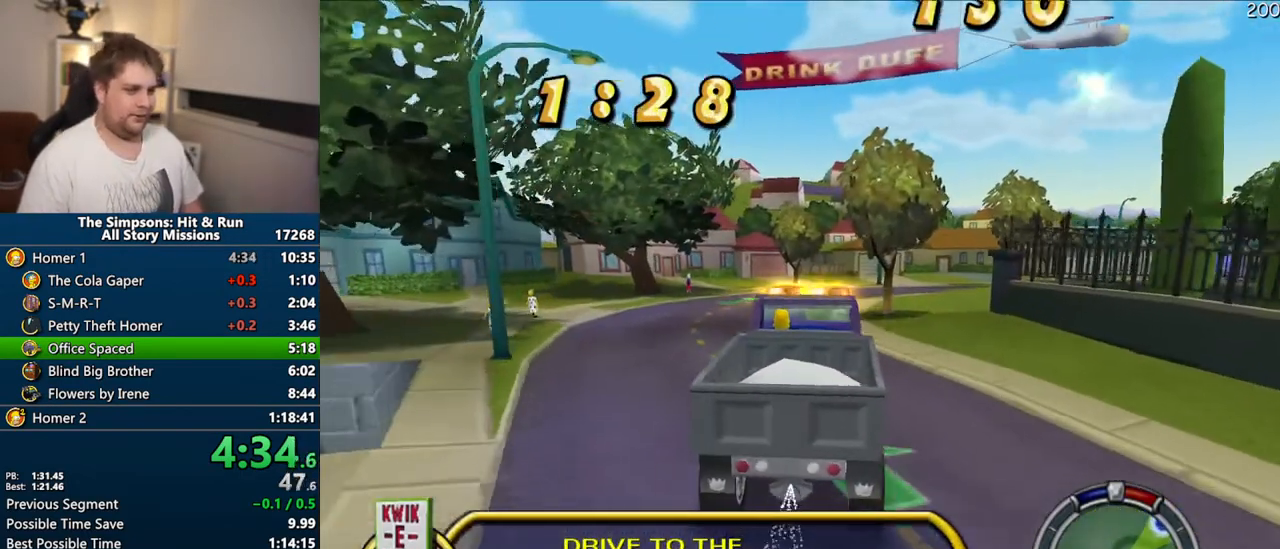
{"buttons": ["CROSS"], "left_stick": "right", "right_stick": "center", "events": [[83, "left_stick", "right"]]}
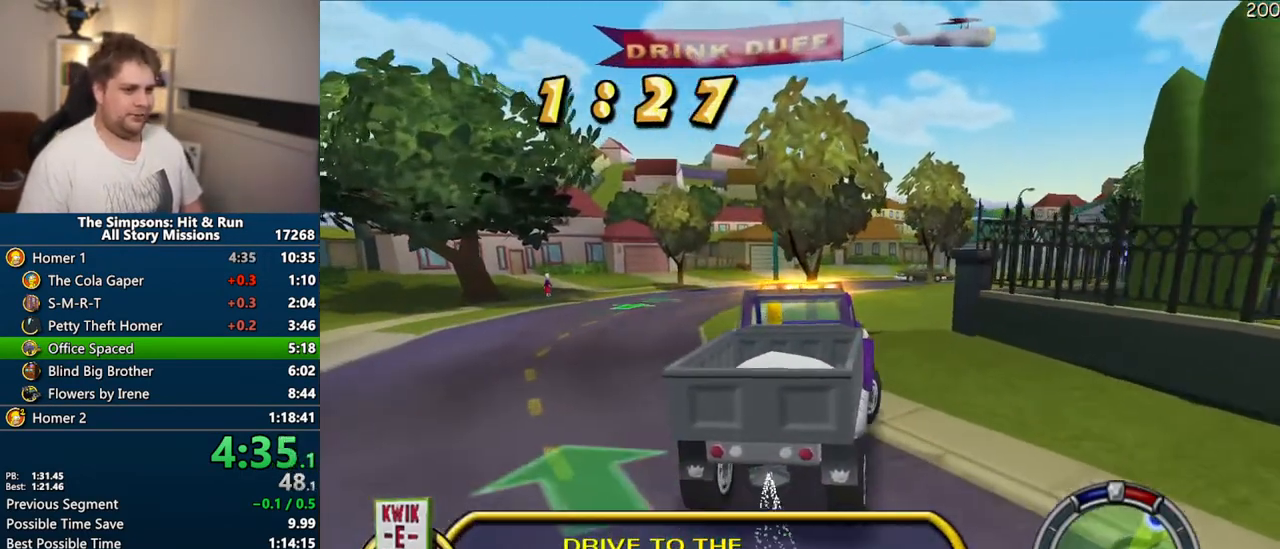
{"buttons": ["CROSS"], "left_stick": "right", "right_stick": "center", "events": []}
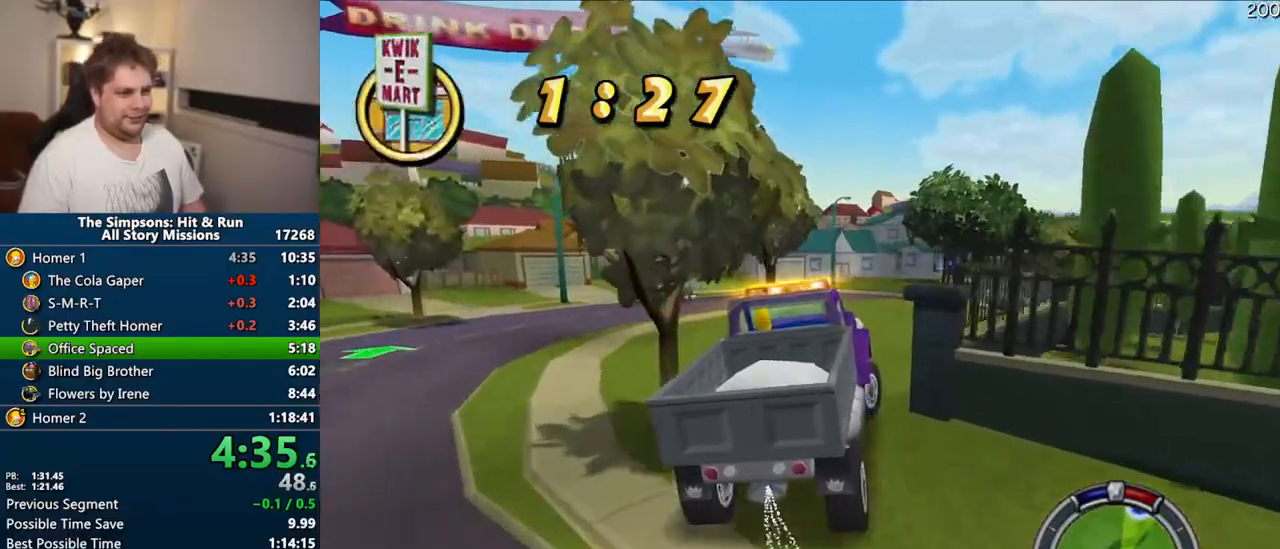
{"buttons": ["CROSS"], "left_stick": "right", "right_stick": "center", "events": [[283, "left_stick", "center"], [450, "left_stick", "right"]]}
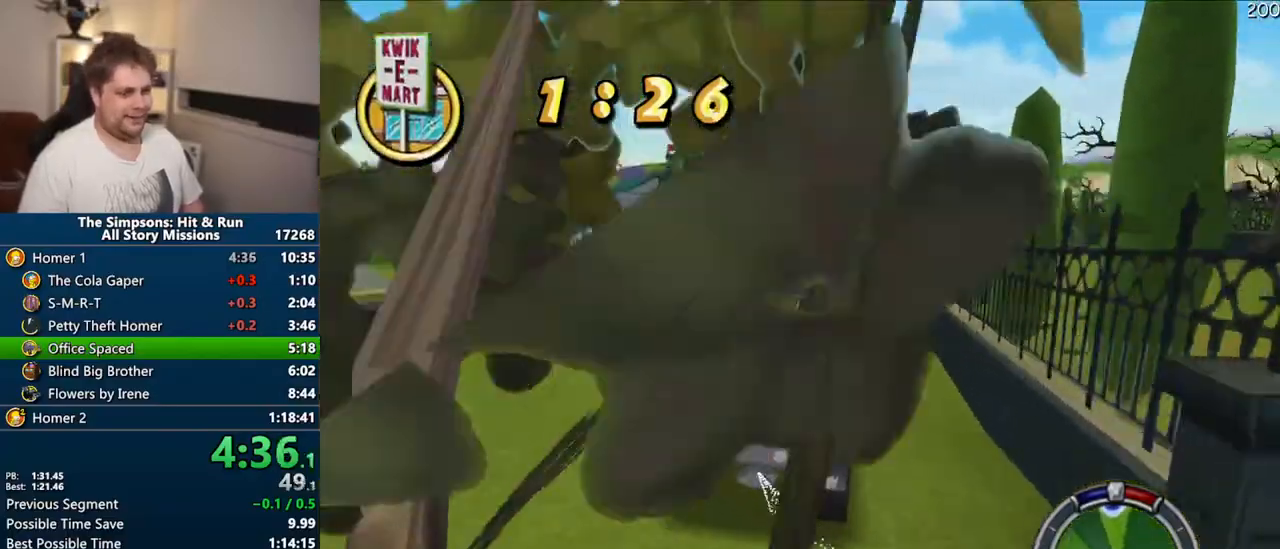
{"buttons": ["CROSS"], "left_stick": "center", "right_stick": "center", "events": [[117, "left_stick", "center"], [283, "left_stick", "right"], [400, "left_stick", "center"]]}
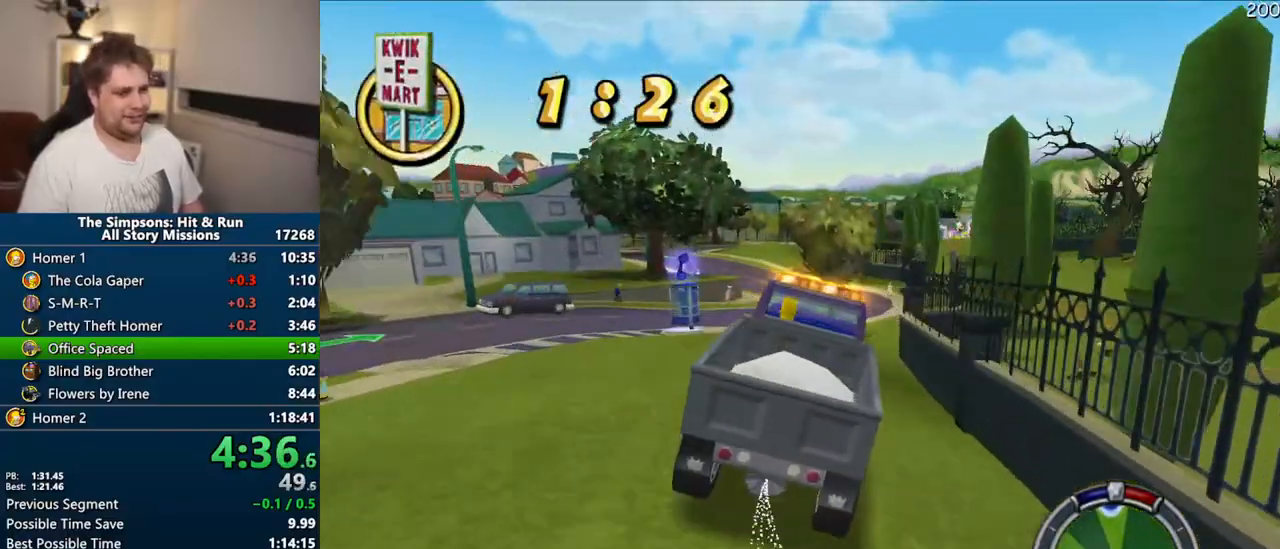
{"buttons": ["CROSS"], "left_stick": "right", "right_stick": "center", "events": [[350, "left_stick", "right"]]}
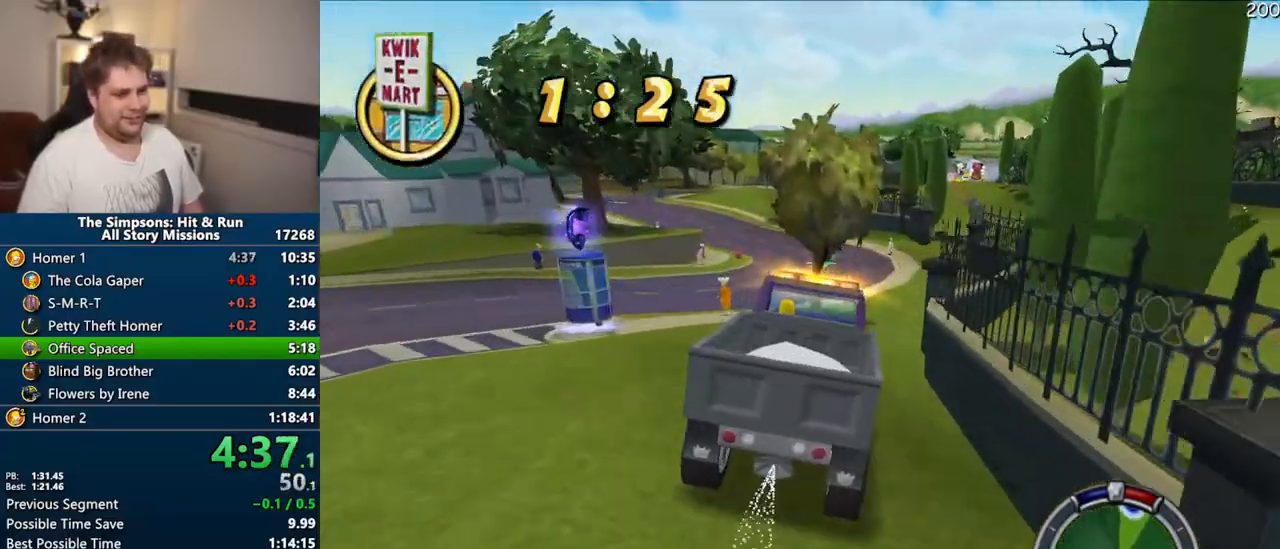
{"buttons": ["CROSS"], "left_stick": "right", "right_stick": "center", "events": [[50, "left_stick", "center"], [183, "left_stick", "right"]]}
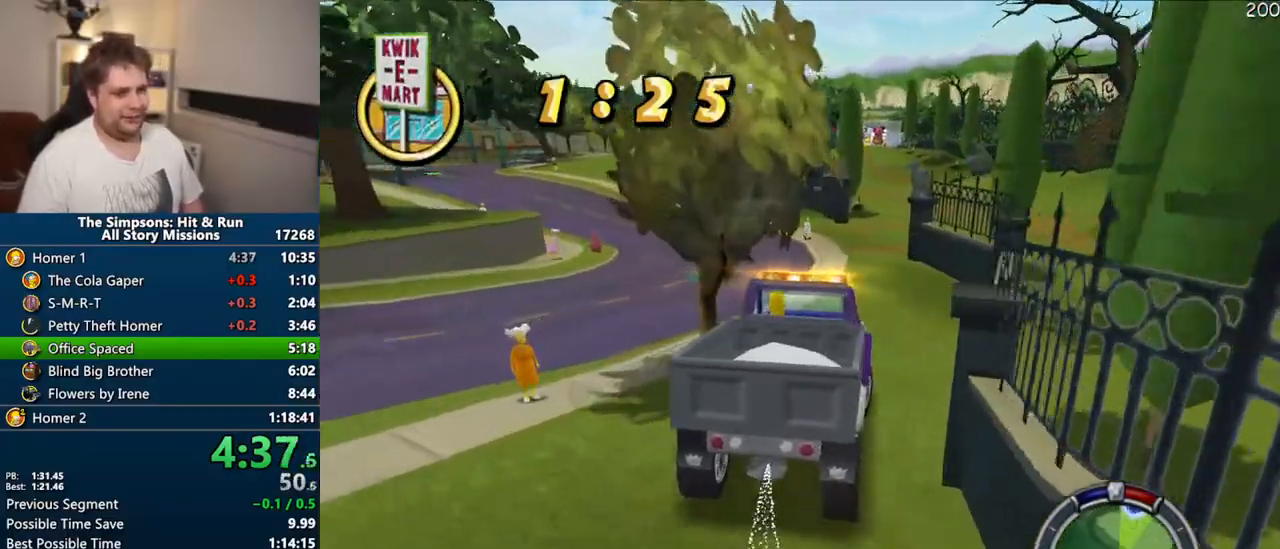
{"buttons": ["CROSS"], "left_stick": "center", "right_stick": "center", "events": [[100, "left_stick", "center"], [350, "left_stick", "left"], [467, "left_stick", "center"]]}
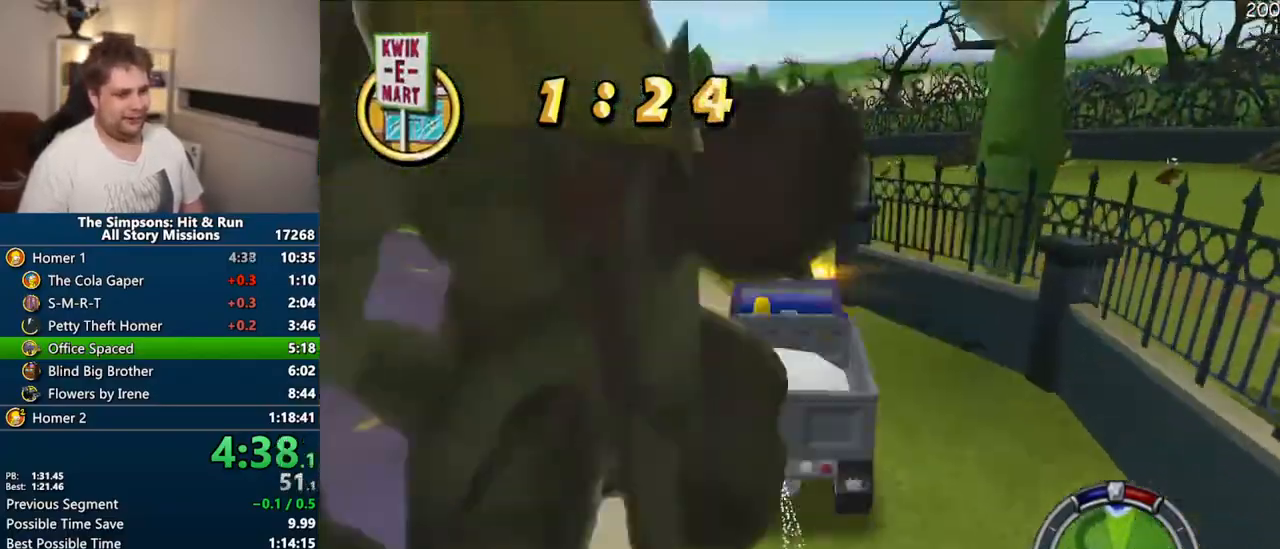
{"buttons": ["CROSS"], "left_stick": "center", "right_stick": "center", "events": [[83, "left_stick", "right"], [200, "left_stick", "center"]]}
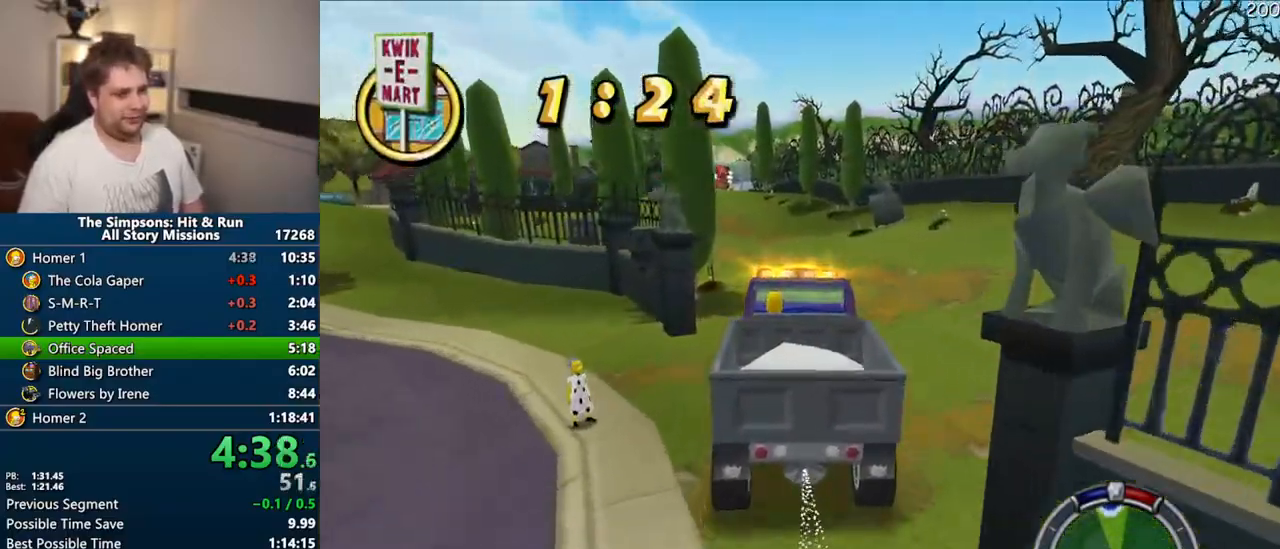
{"buttons": ["CROSS"], "left_stick": "center", "right_stick": "center", "events": [[83, "left_stick", "left"], [217, "left_stick", "center"]]}
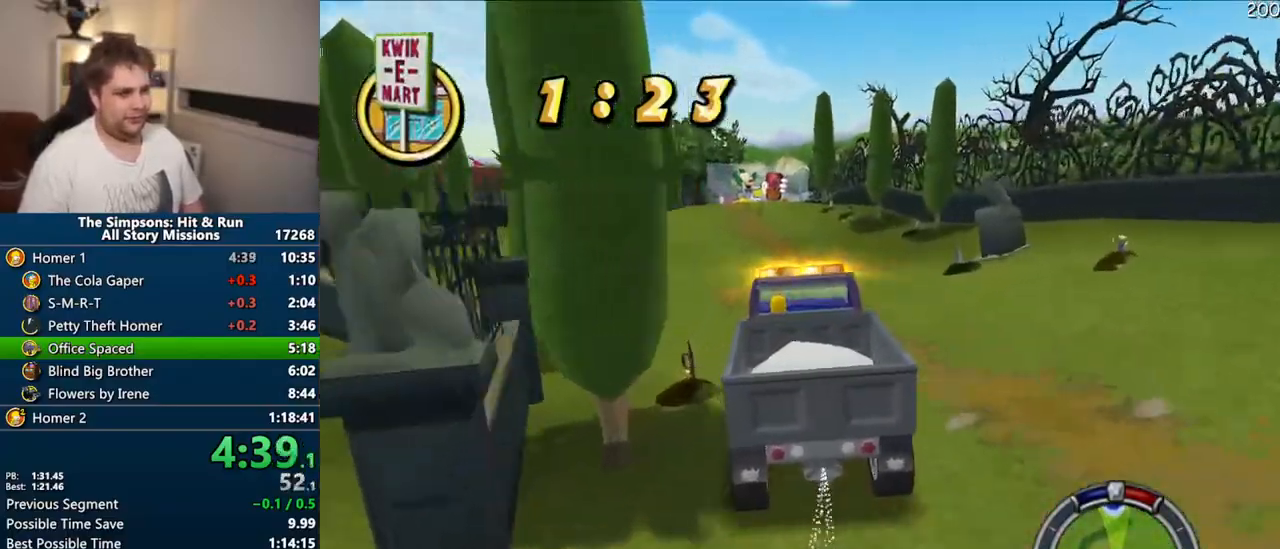
{"buttons": ["CROSS"], "left_stick": "center", "right_stick": "center", "events": []}
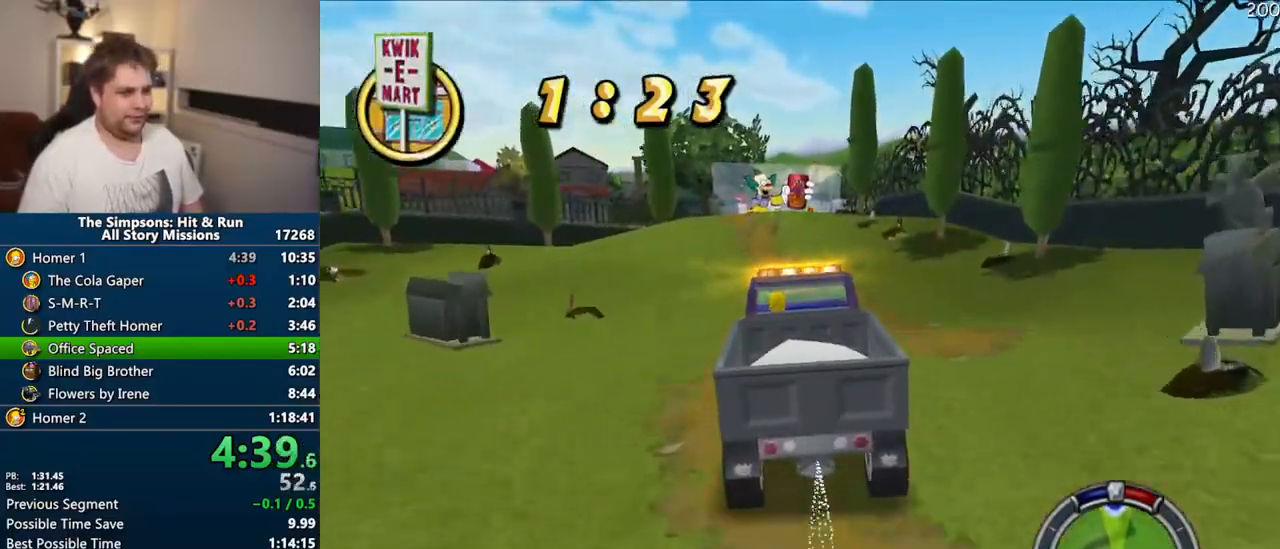
{"buttons": ["CROSS"], "left_stick": "right", "right_stick": "center"}
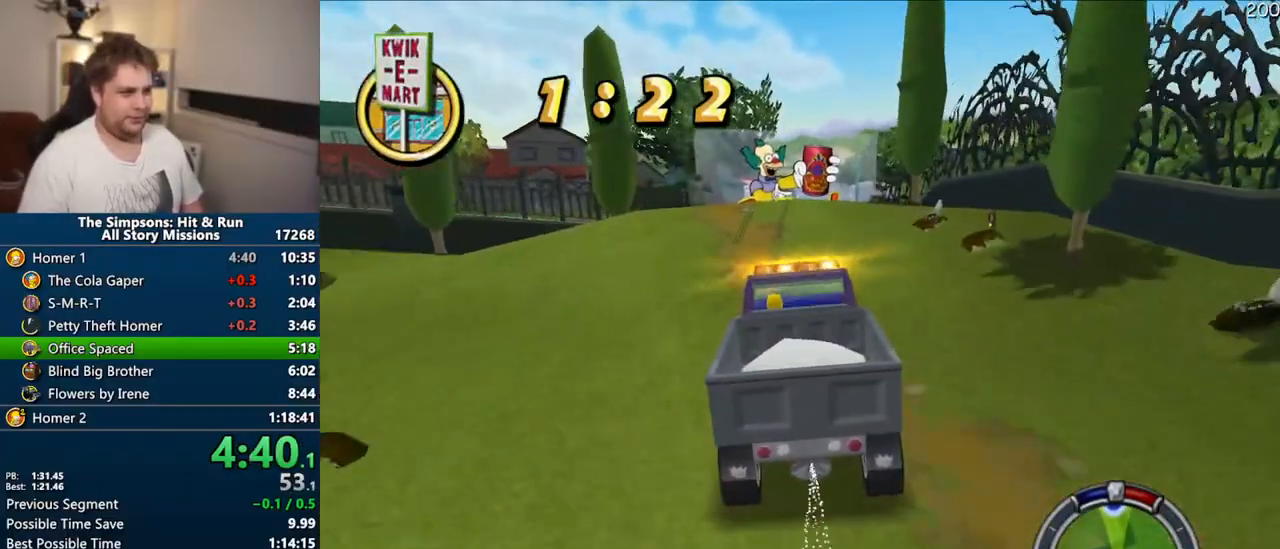
{"buttons": ["CROSS"], "left_stick": "center", "right_stick": "center", "events": [[17, "left_stick", "center"]]}
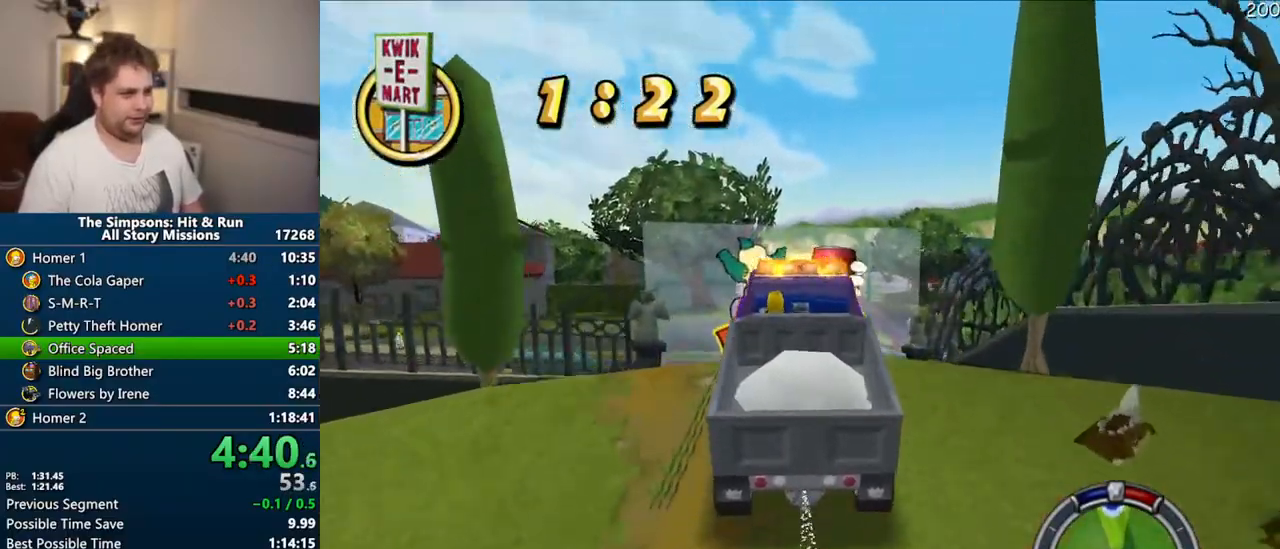
{"buttons": ["CROSS"], "left_stick": "center", "right_stick": "center", "events": [[300, "left_stick", "right"], [400, "left_stick", "center"]]}
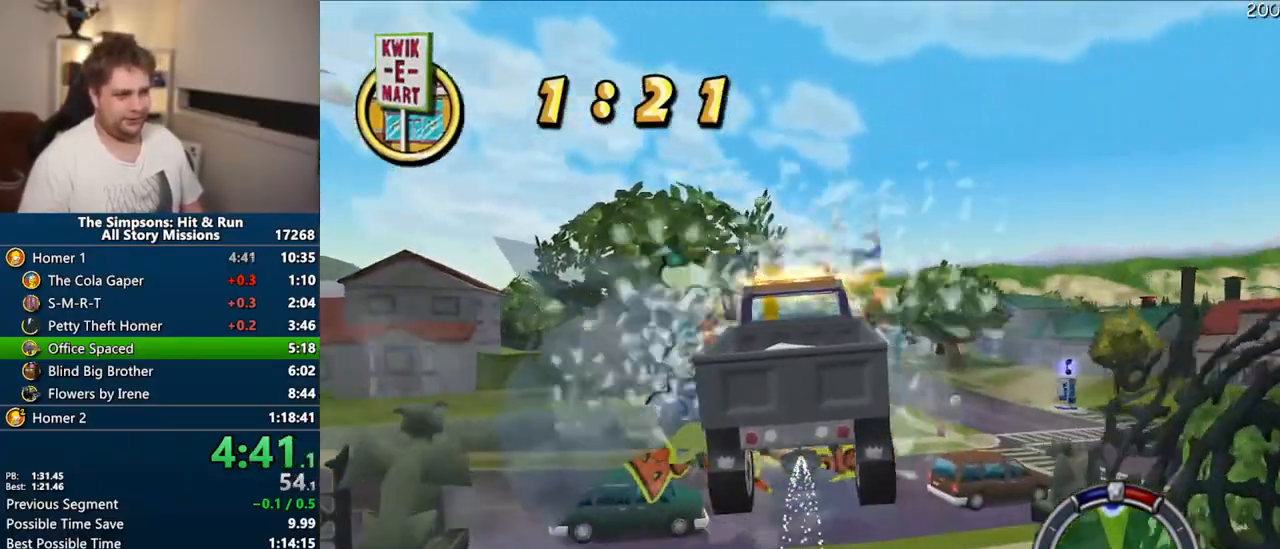
{"buttons": ["CROSS"], "left_stick": "left", "right_stick": "center", "events": [[67, "left_stick", "left"]]}
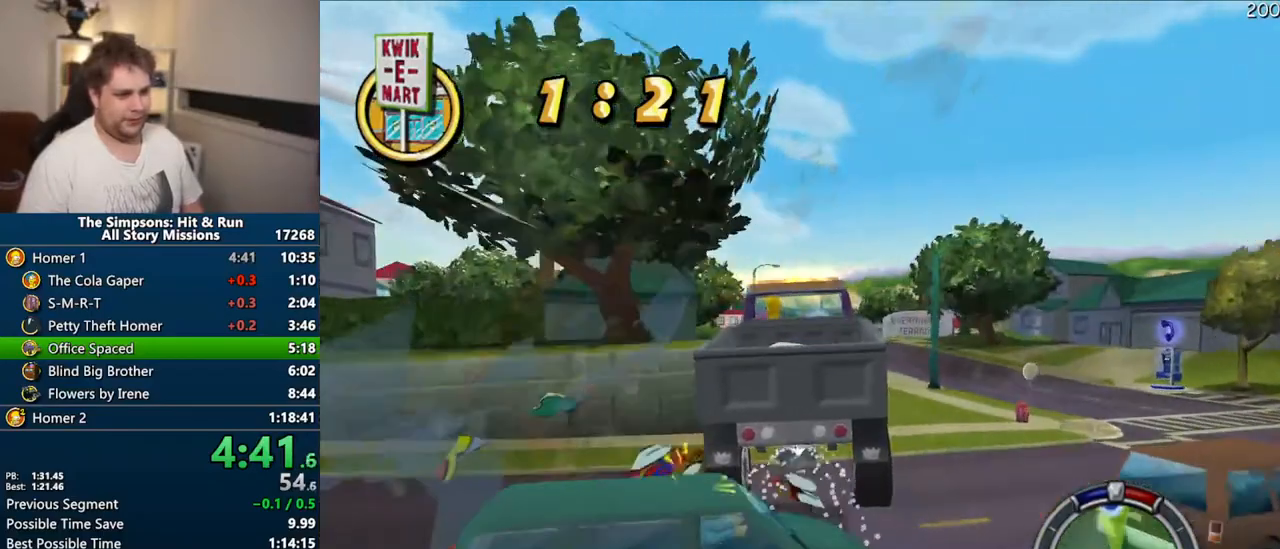
{"buttons": ["CROSS"], "left_stick": "left", "right_stick": "center", "events": []}
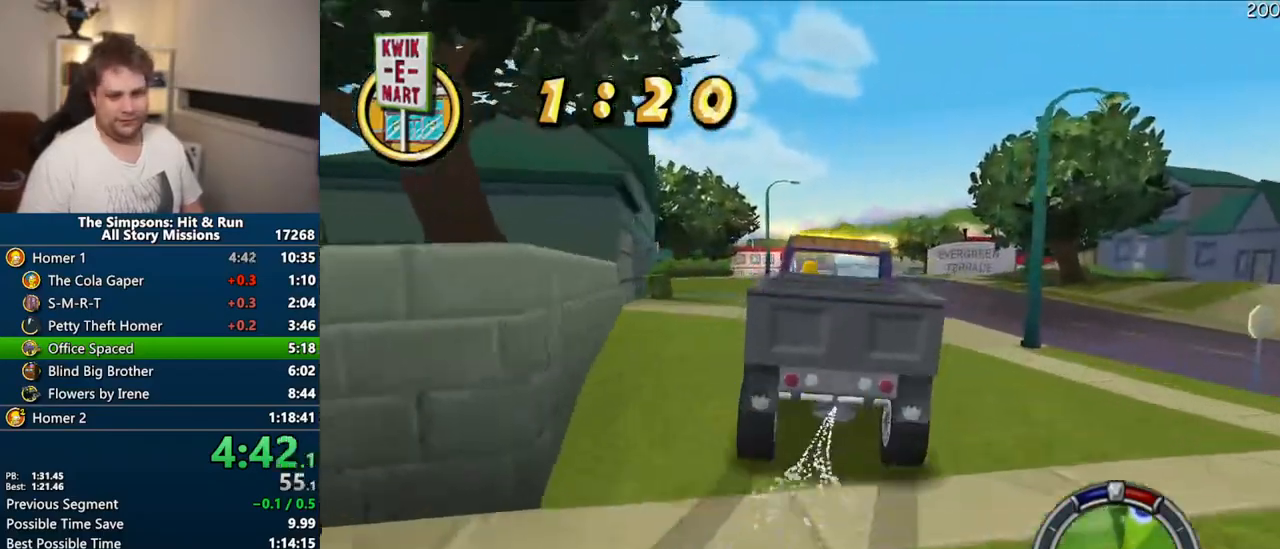
{"buttons": ["CROSS"], "left_stick": "right", "right_stick": "center"}
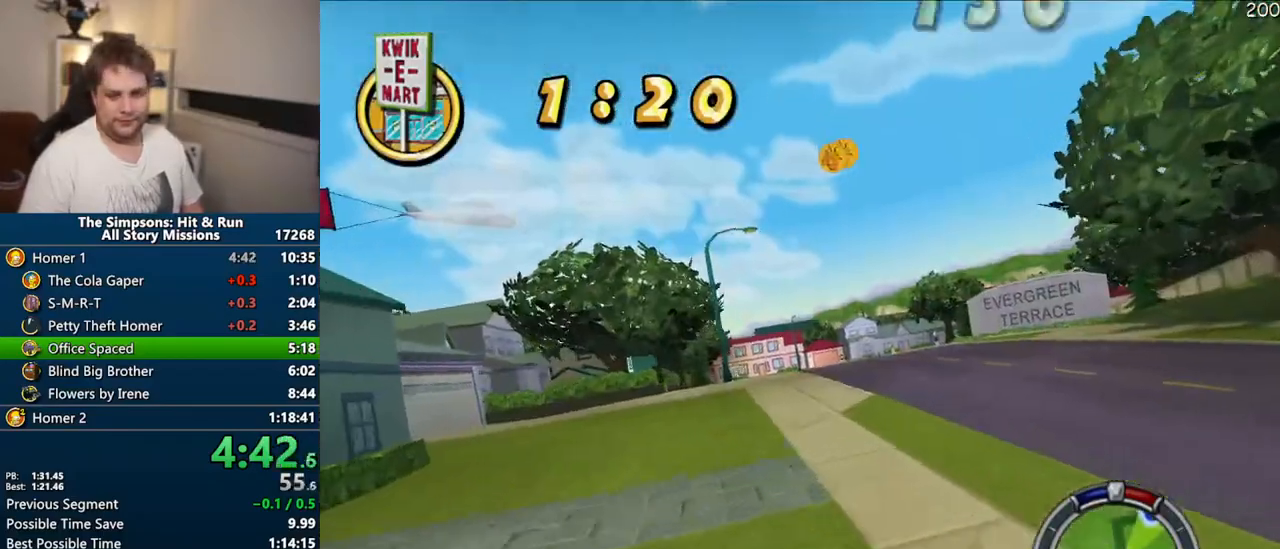
{"buttons": ["CROSS"], "left_stick": "center", "right_stick": "center", "events": [[150, "left_stick", "center"]]}
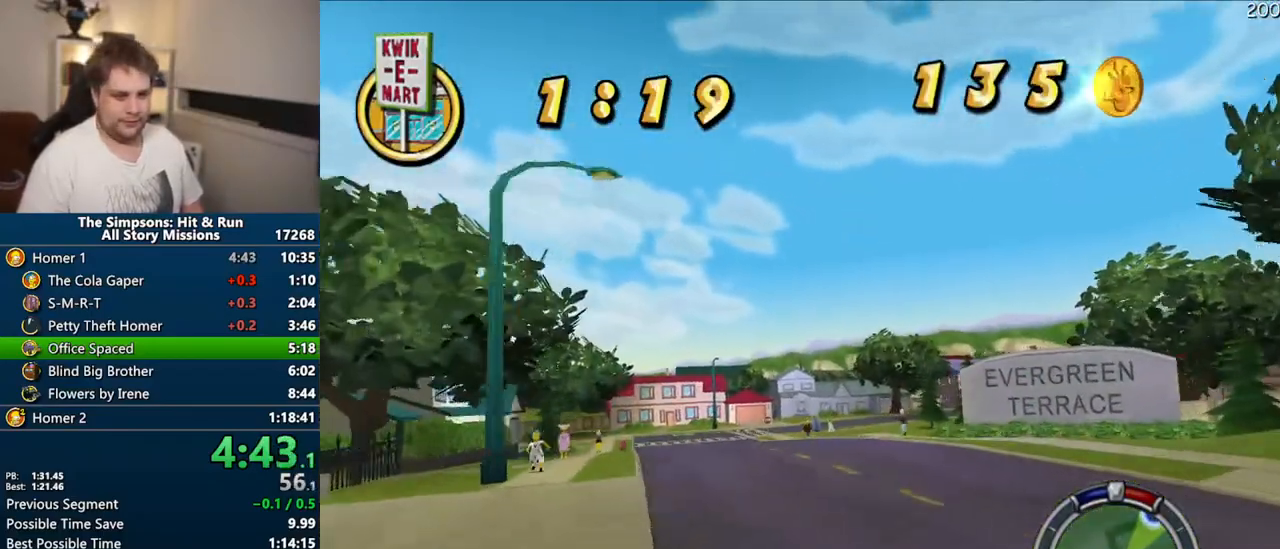
{"buttons": ["CROSS"], "left_stick": "right", "right_stick": "center"}
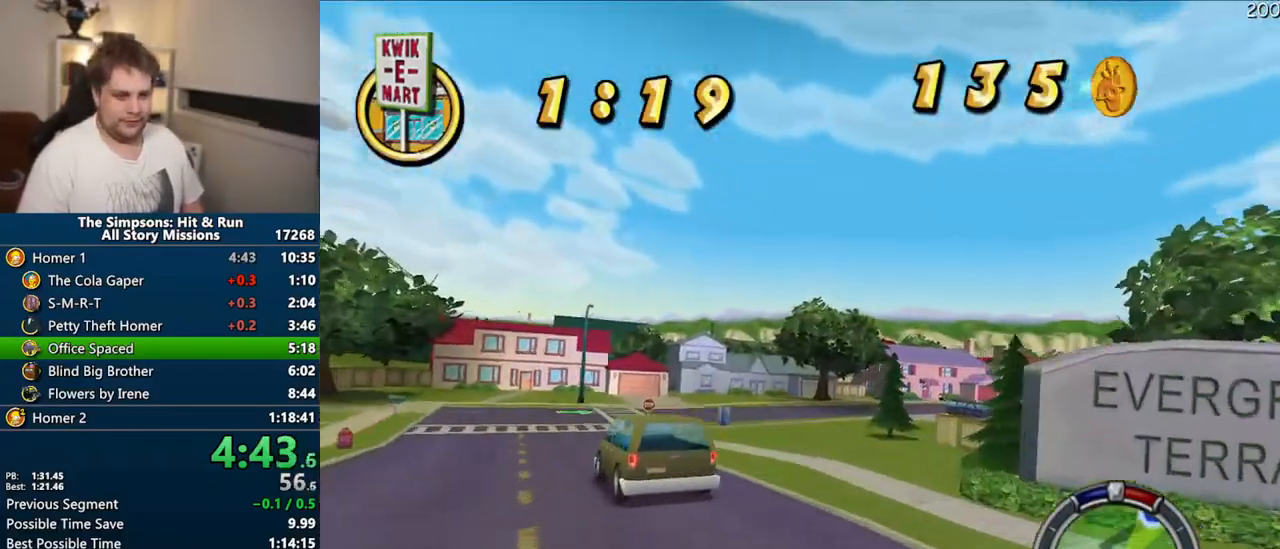
{"buttons": ["CROSS"], "left_stick": "right", "right_stick": "center", "events": []}
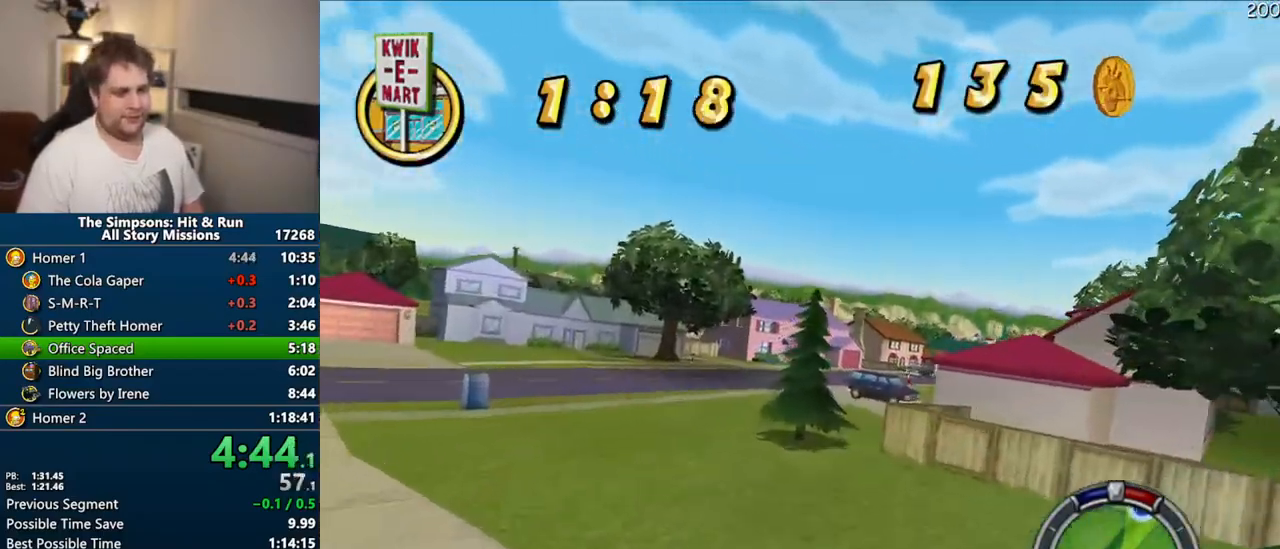
{"buttons": ["CROSS"], "left_stick": "right", "right_stick": "center", "events": [[100, "left_stick", "center"], [233, "left_stick", "right"]]}
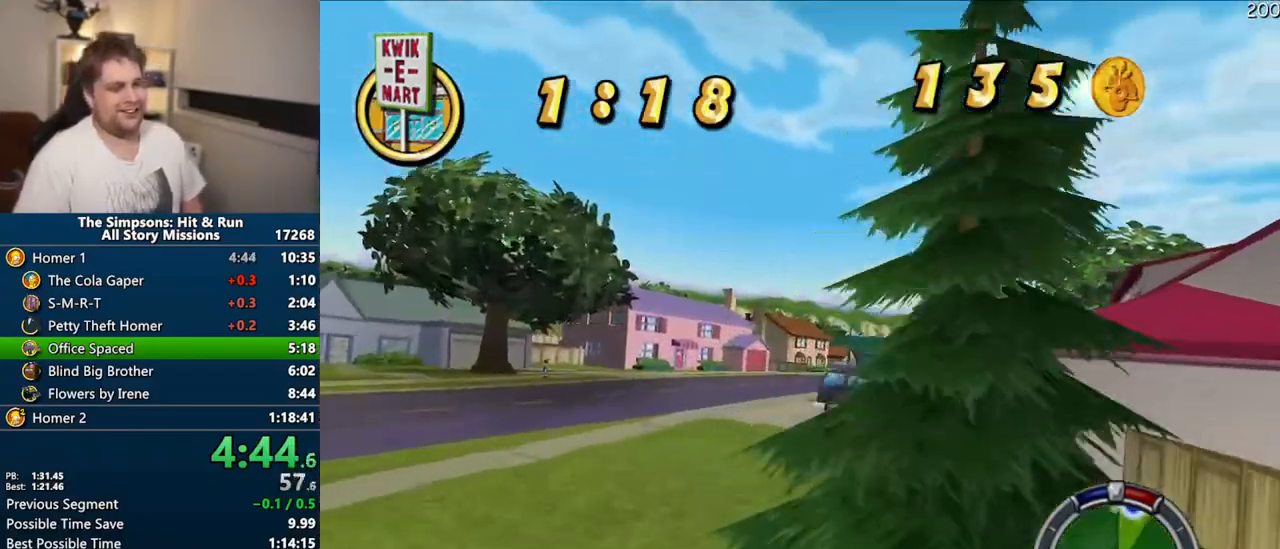
{"buttons": ["CROSS"], "left_stick": "right", "right_stick": "center", "events": []}
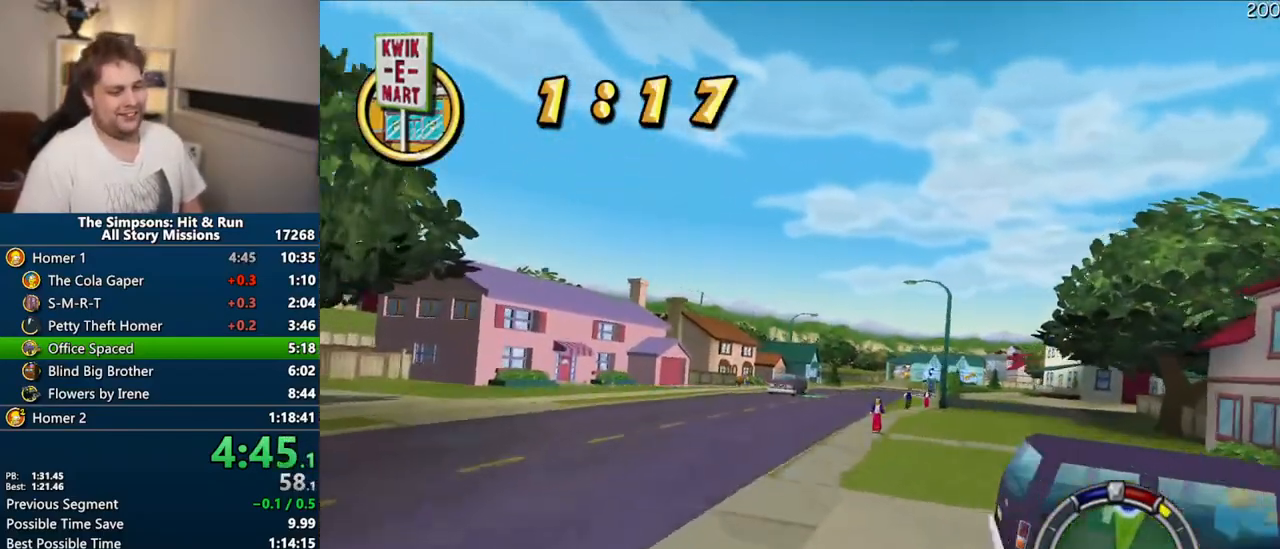
{"buttons": ["CROSS"], "left_stick": "center", "right_stick": "center", "events": [[433, "left_stick", "center"]]}
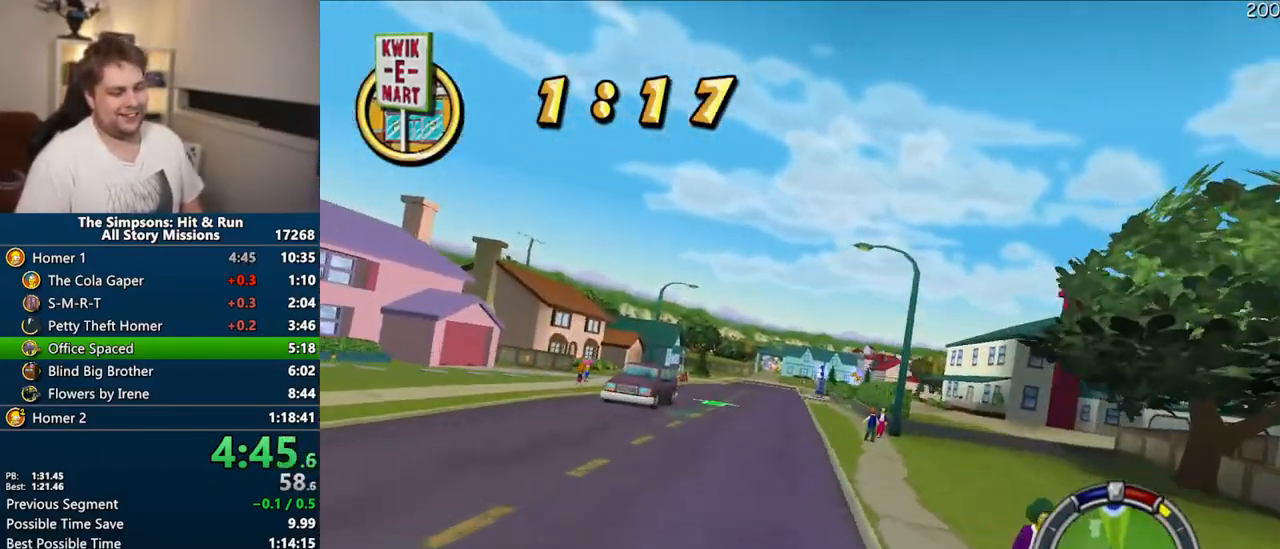
{"buttons": ["CROSS"], "left_stick": "center", "right_stick": "center", "events": [[117, "left_stick", "right"], [350, "left_stick", "center"]]}
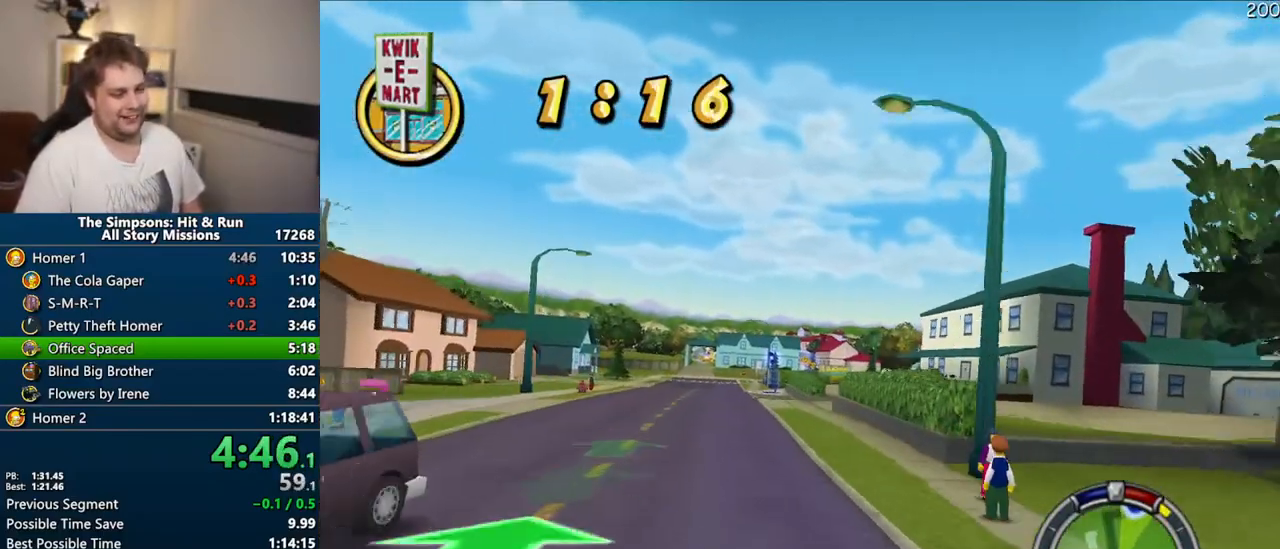
{"buttons": ["CROSS"], "left_stick": "left", "right_stick": "center", "events": [[33, "left_stick", "right"], [117, "left_stick", "center"], [483, "left_stick", "left"]]}
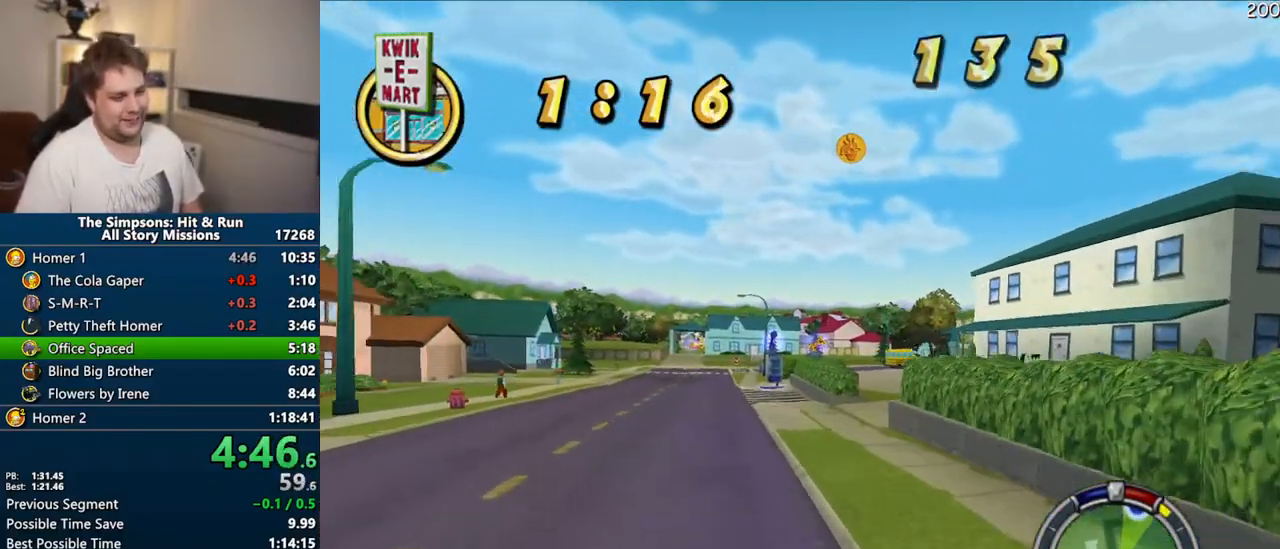
{"buttons": ["CROSS"], "left_stick": "center", "right_stick": "center", "events": [[50, "left_stick", "center"]]}
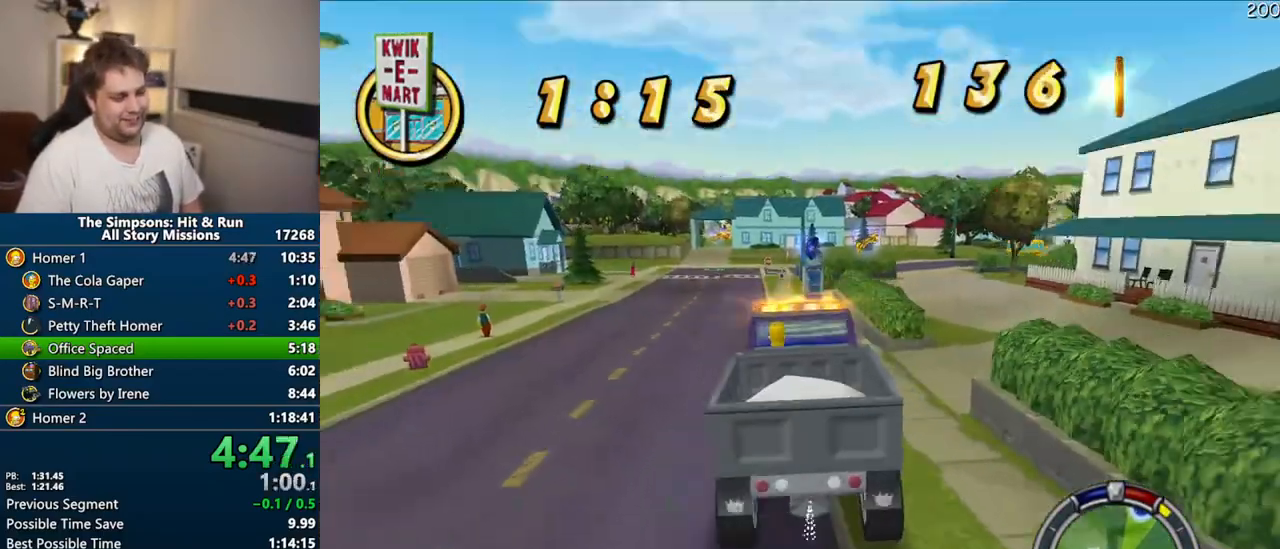
{"buttons": ["CROSS"], "left_stick": "left", "right_stick": "center"}
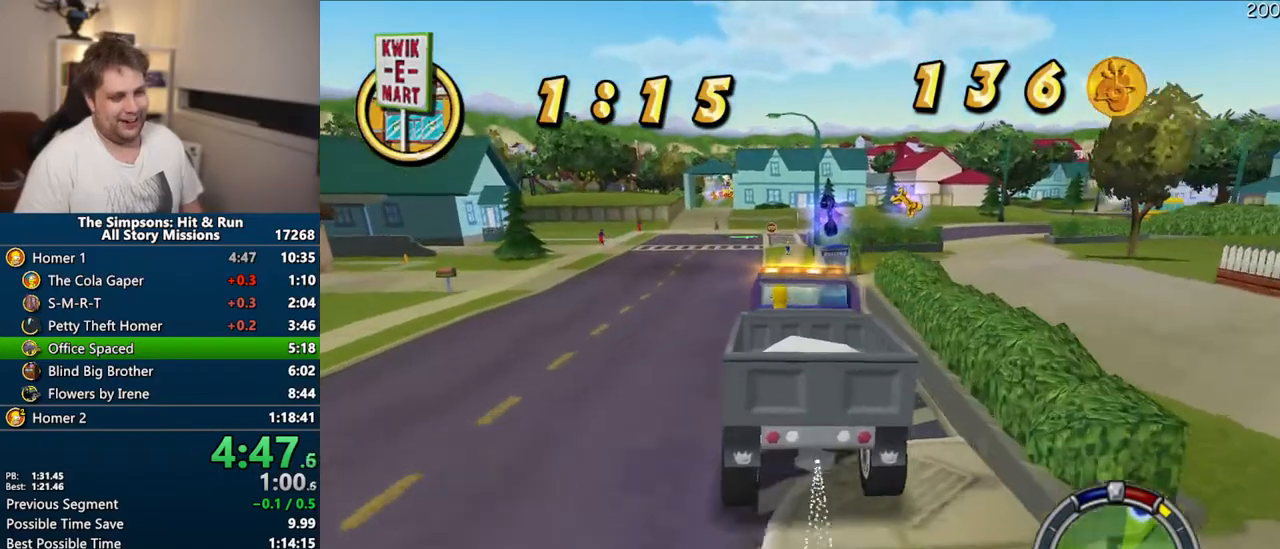
{"buttons": ["CROSS"], "left_stick": "center", "right_stick": "center", "events": [[183, "left_stick", "center"]]}